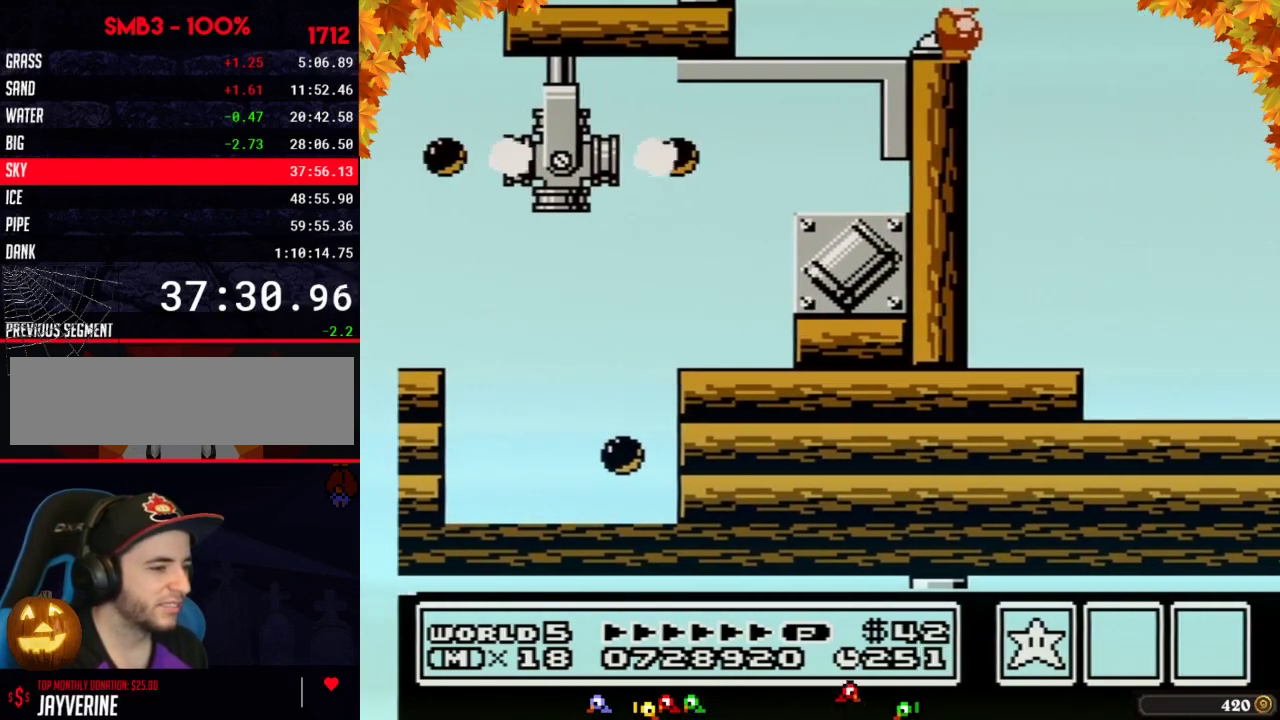
Gameplay with a controller (Nintendo layout); each line is a JSON object with the inputs held at the frame after it. "events" lists button and stick changes between this image and that frame as [ms after this image, input, new state], when the widget could be followed in between. Not read: L3 R3.
{"buttons": ["B"], "events": [[50, "DPAD_DOWN", "up"], [183, "DPAD_DOWN", "down"], [267, "DPAD_DOWN", "up"], [367, "DPAD_DOWN", "down"], [467, "DPAD_DOWN", "up"]]}
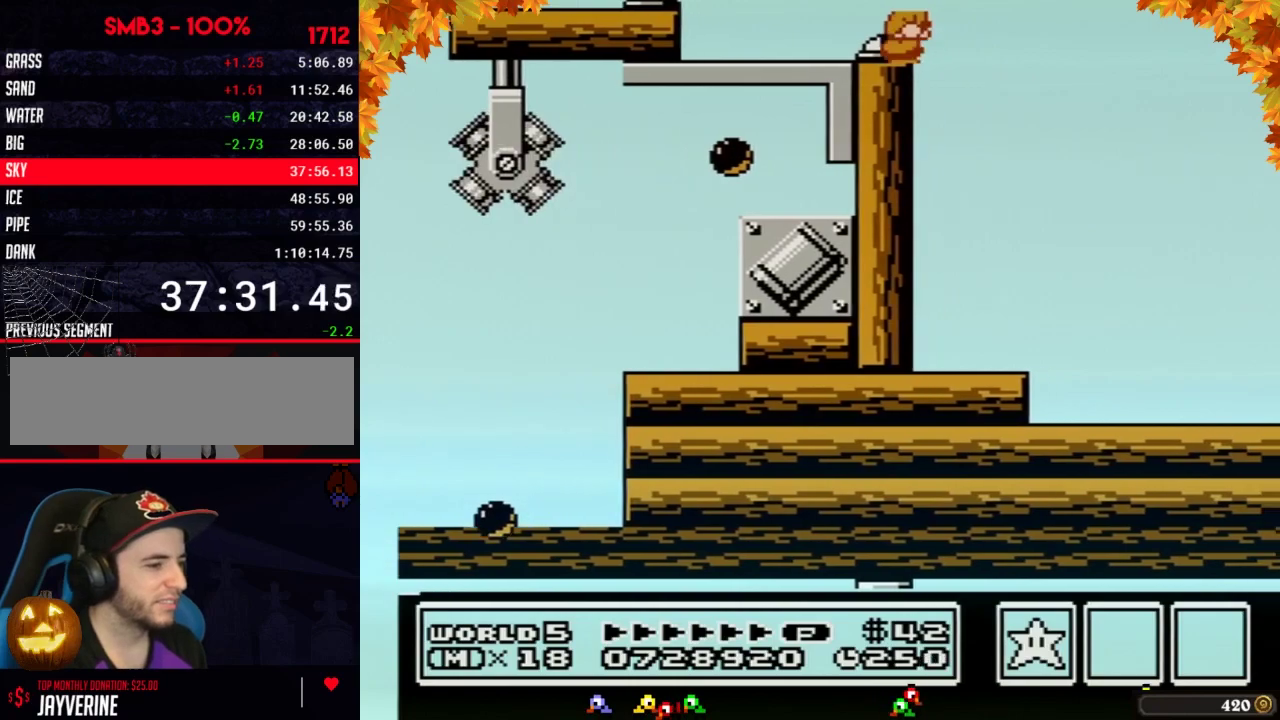
{"buttons": ["B"], "events": [[50, "DPAD_DOWN", "down"], [183, "DPAD_DOWN", "up"]]}
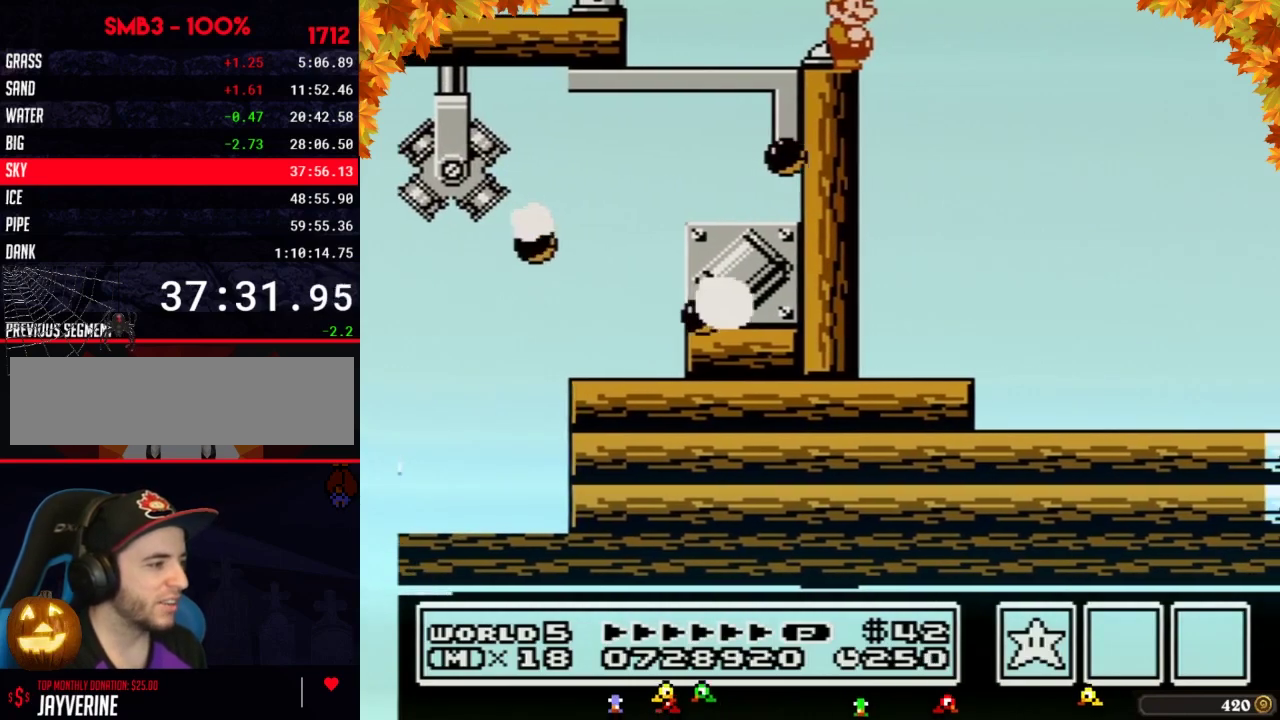
{"buttons": ["B", "DPAD_RIGHT"], "events": [[333, "DPAD_RIGHT", "down"], [400, "DPAD_RIGHT", "up"], [467, "DPAD_RIGHT", "down"]]}
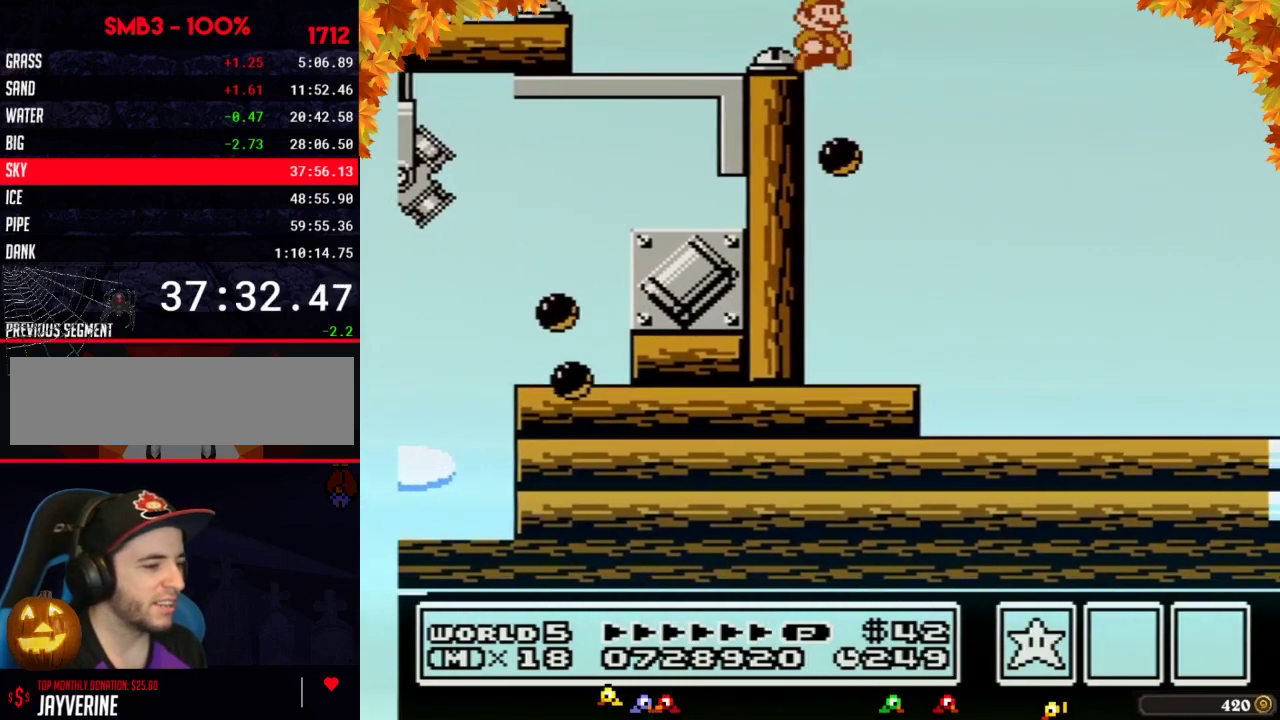
{"buttons": [], "events": [[83, "B", "up"], [400, "DPAD_RIGHT", "up"]]}
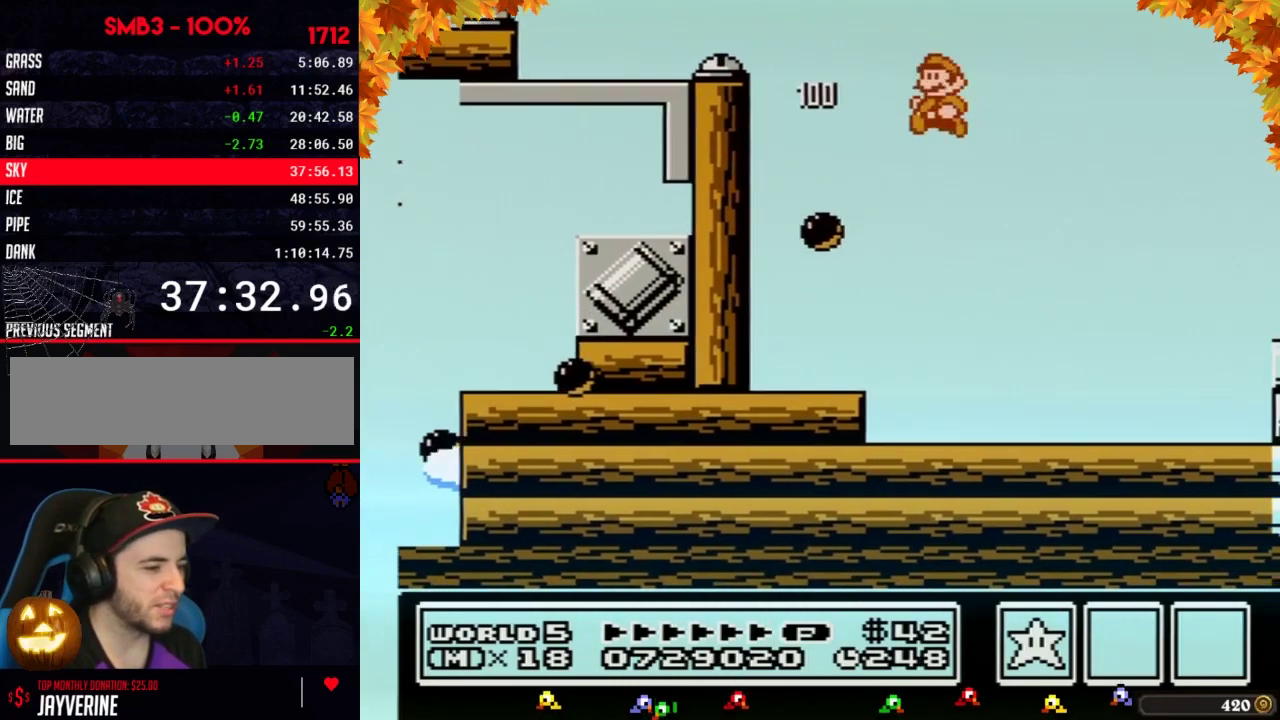
{"buttons": ["B", "DPAD_RIGHT"], "events": [[100, "DPAD_LEFT", "down"], [200, "B", "down"], [350, "DPAD_LEFT", "up"], [483, "DPAD_RIGHT", "down"]]}
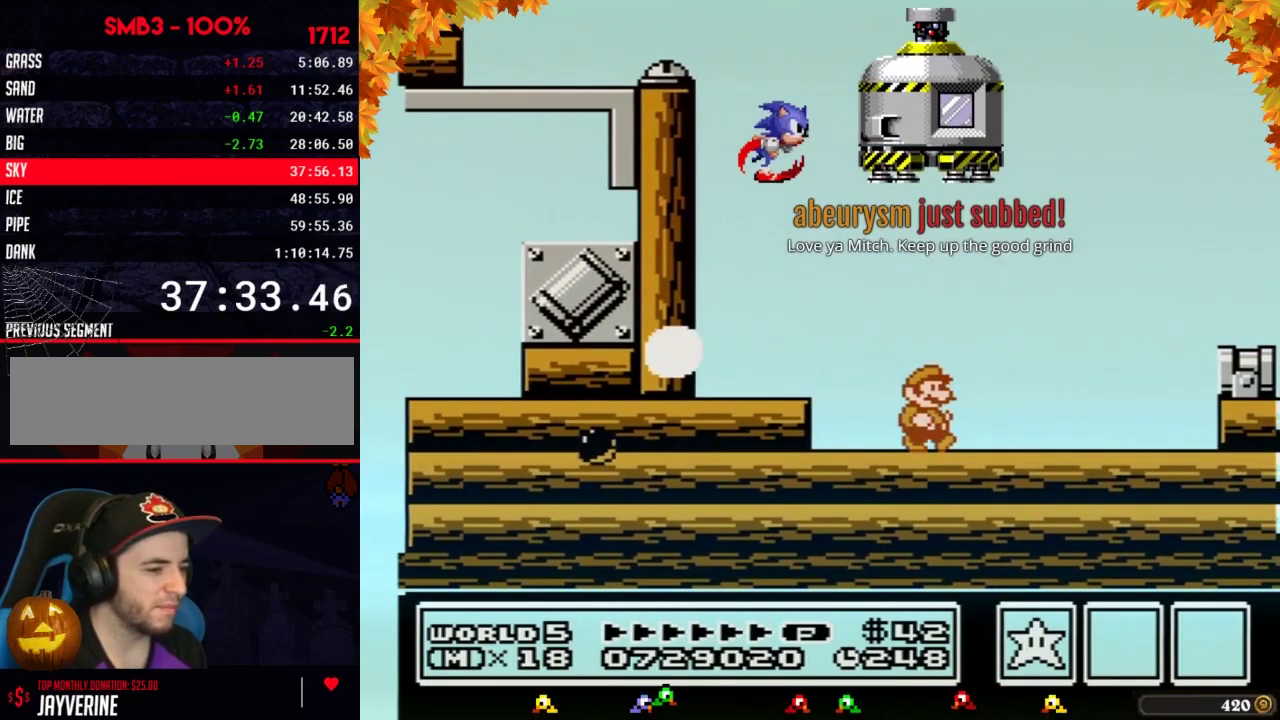
{"buttons": ["A", "B", "DPAD_RIGHT"], "events": [[250, "A", "down"]]}
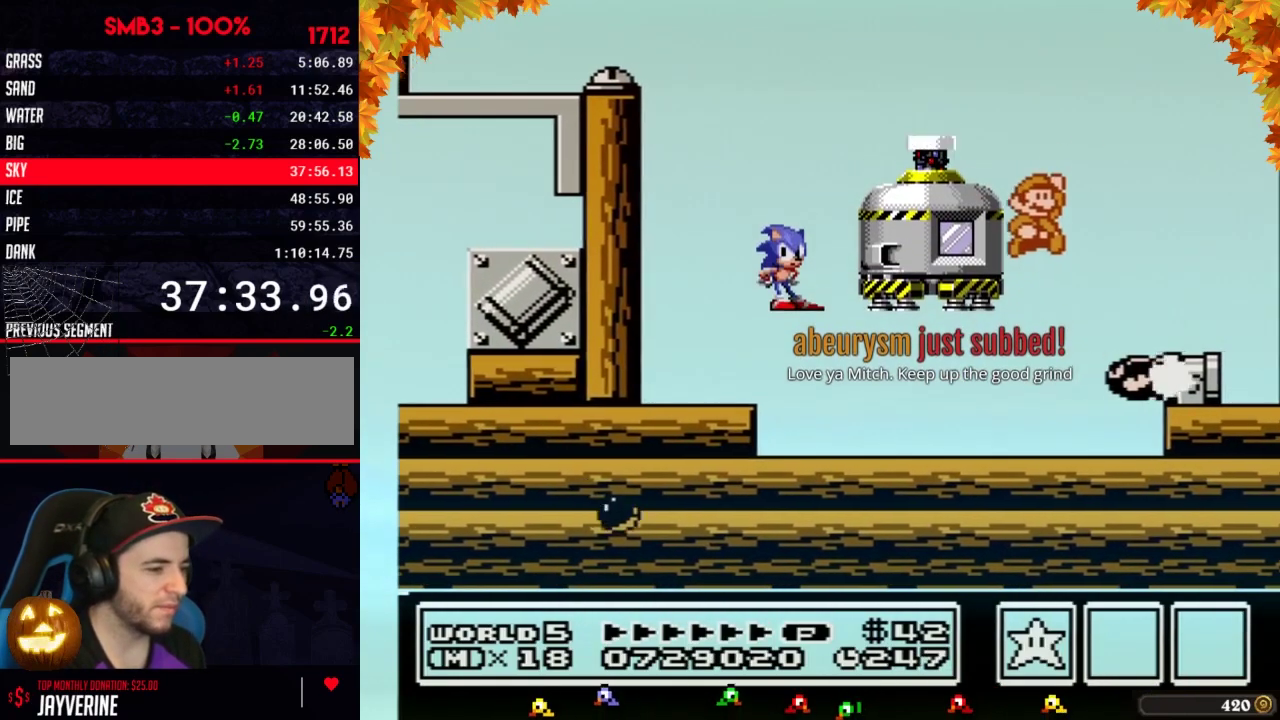
{"buttons": ["DPAD_RIGHT"], "events": [[283, "DPAD_RIGHT", "up"], [383, "A", "up"], [383, "DPAD_RIGHT", "down"], [417, "B", "up"]]}
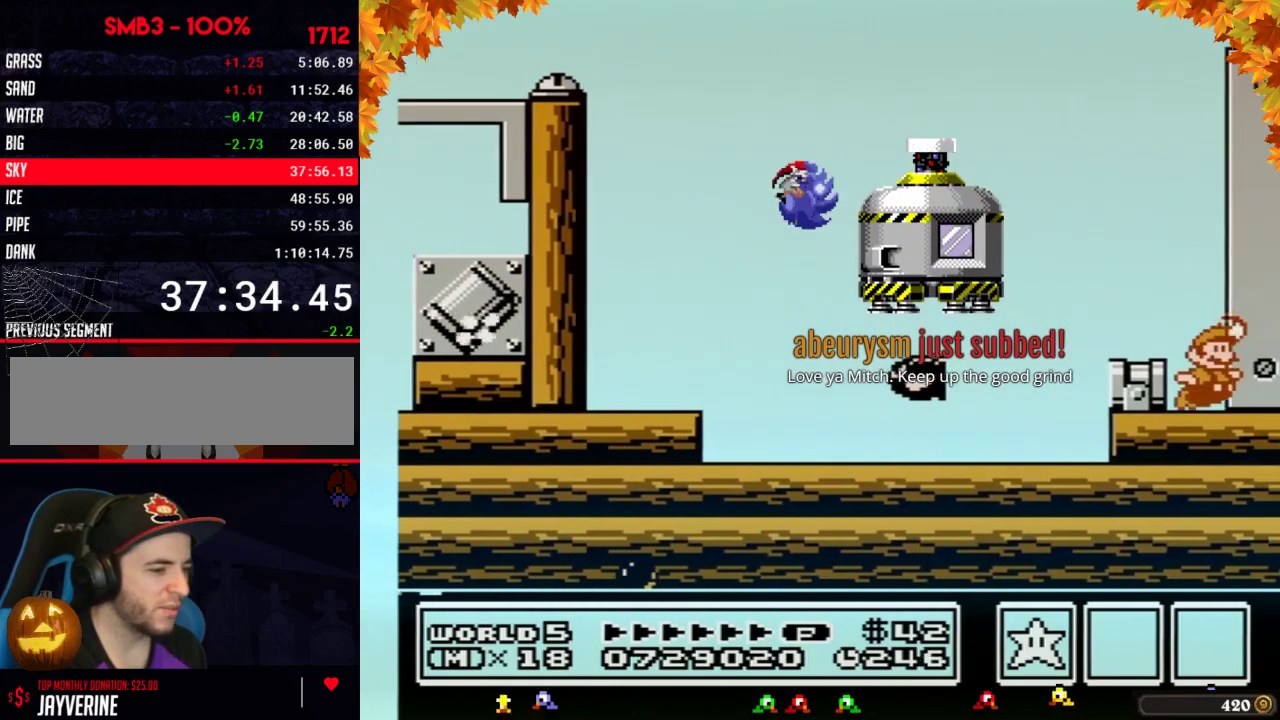
{"buttons": ["DPAD_RIGHT"], "events": [[250, "B", "down"], [317, "B", "up"]]}
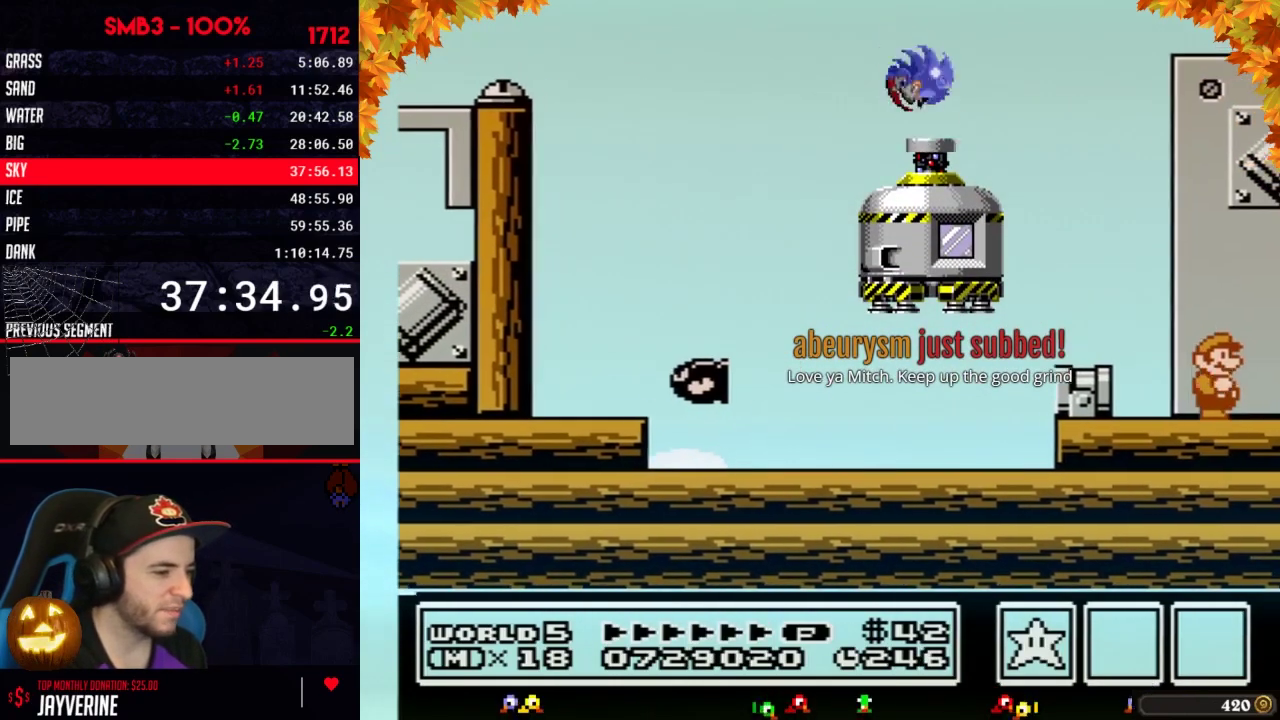
{"buttons": ["B", "DPAD_RIGHT"], "events": [[283, "B", "down"]]}
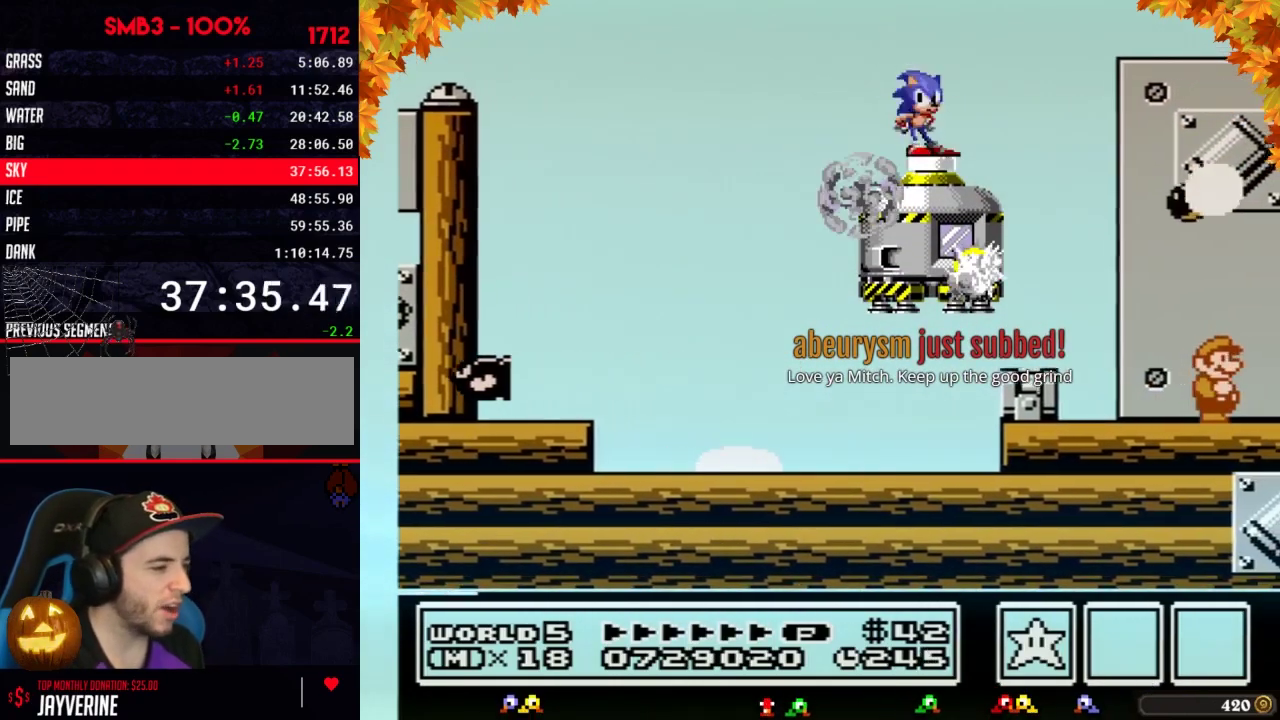
{"buttons": ["B", "DPAD_RIGHT"], "events": []}
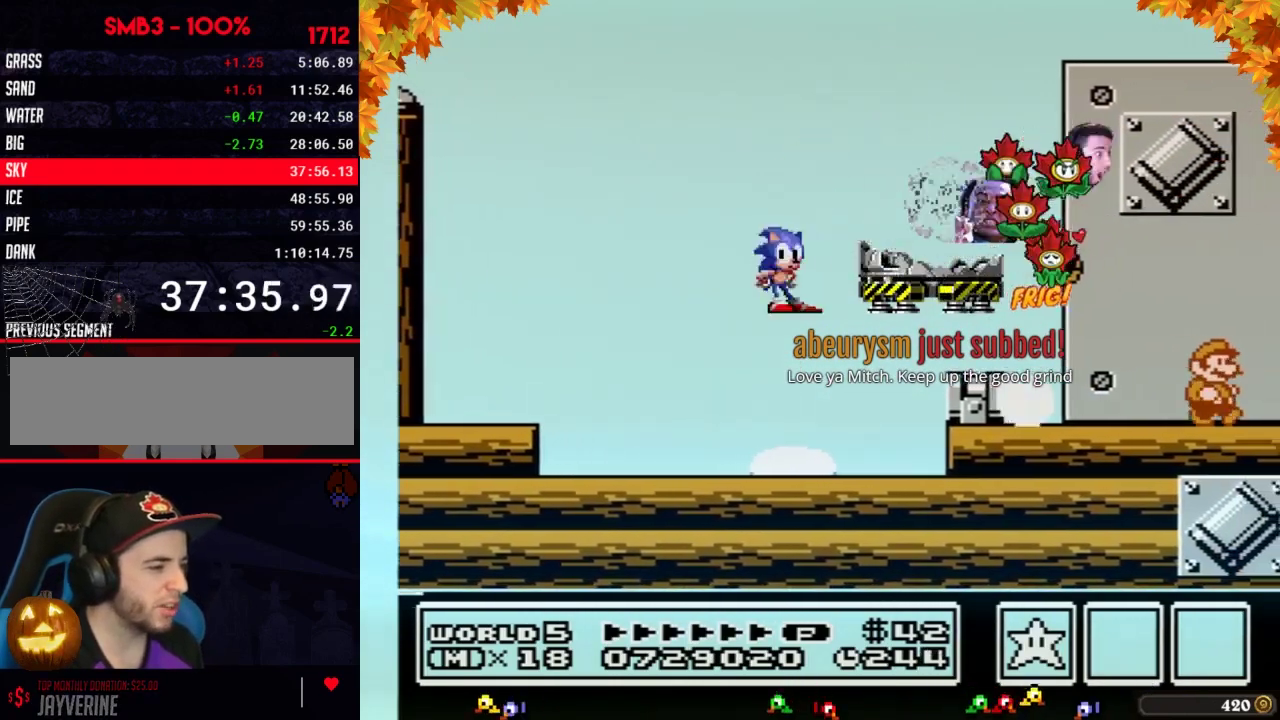
{"buttons": ["B"], "events": [[350, "DPAD_RIGHT", "up"], [417, "DPAD_LEFT", "down"], [483, "DPAD_LEFT", "up"]]}
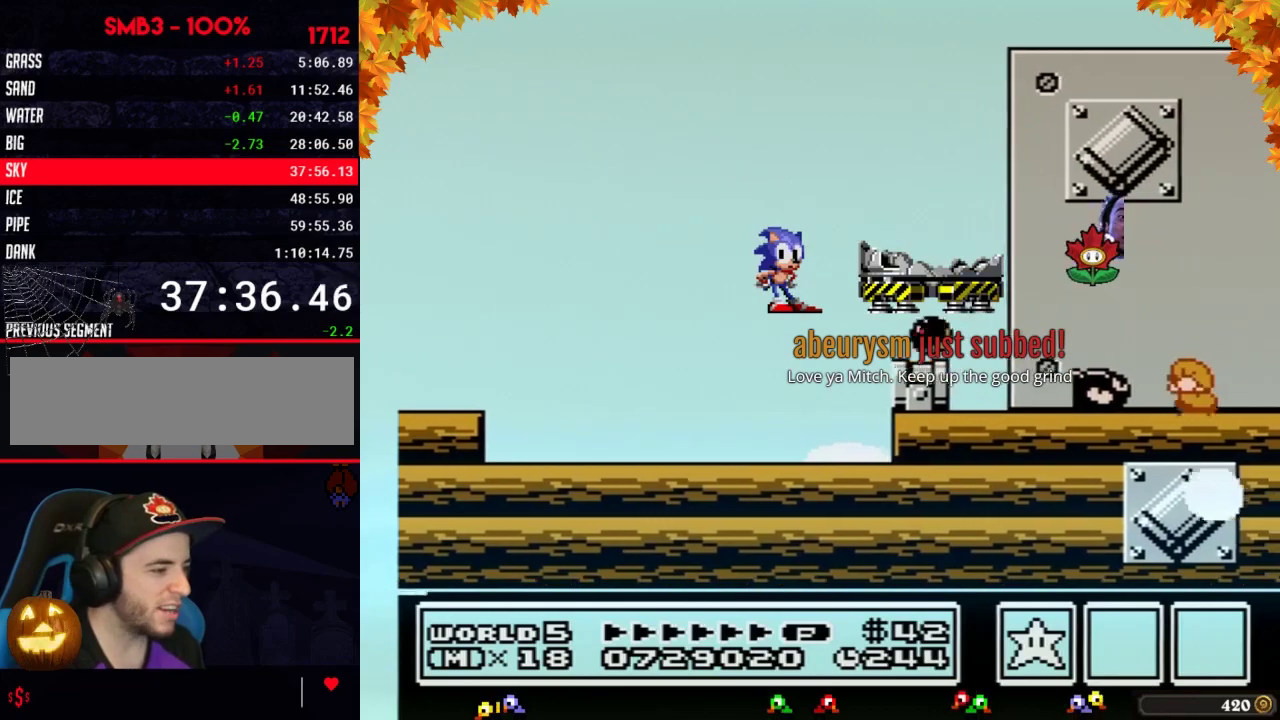
{"buttons": ["A", "B"], "events": [[33, "DPAD_DOWN", "down"], [100, "A", "down"], [167, "A", "up"], [167, "DPAD_DOWN", "up"], [317, "DPAD_RIGHT", "down"], [417, "A", "down"], [483, "DPAD_RIGHT", "up"]]}
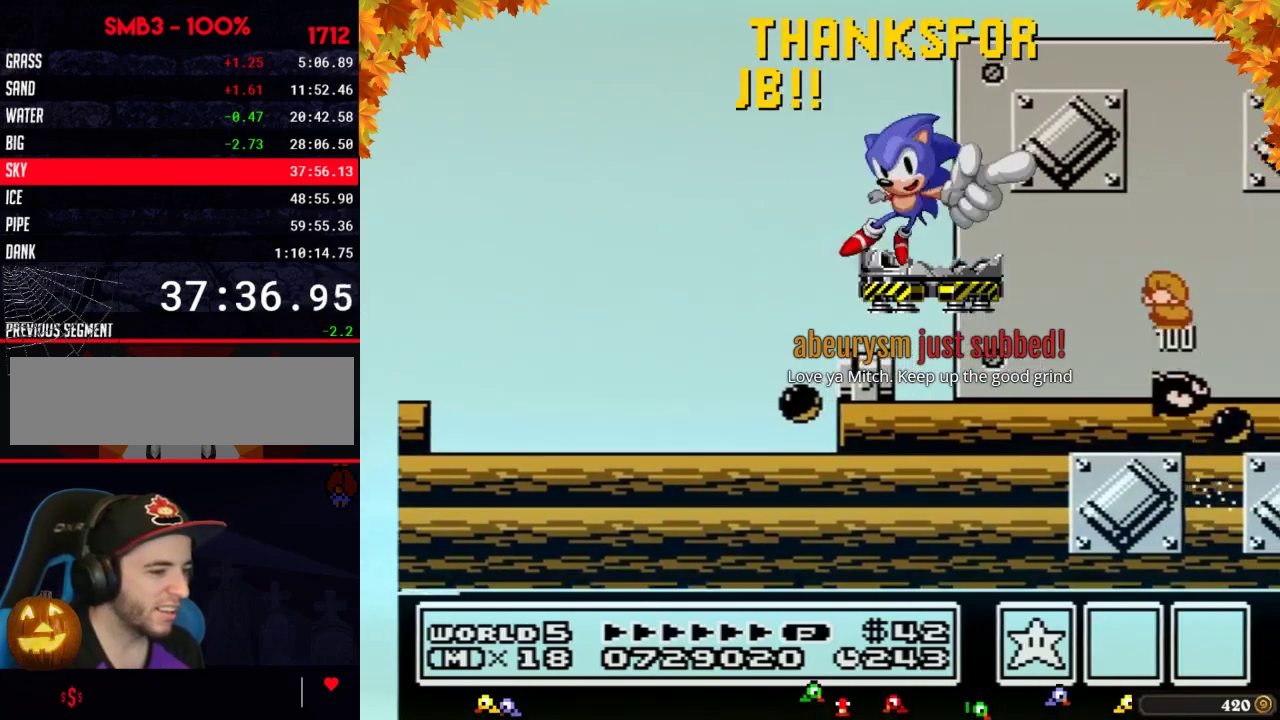
{"buttons": ["A", "B", "DPAD_LEFT"], "events": [[33, "DPAD_LEFT", "down"], [133, "DPAD_LEFT", "up"], [383, "DPAD_LEFT", "down"]]}
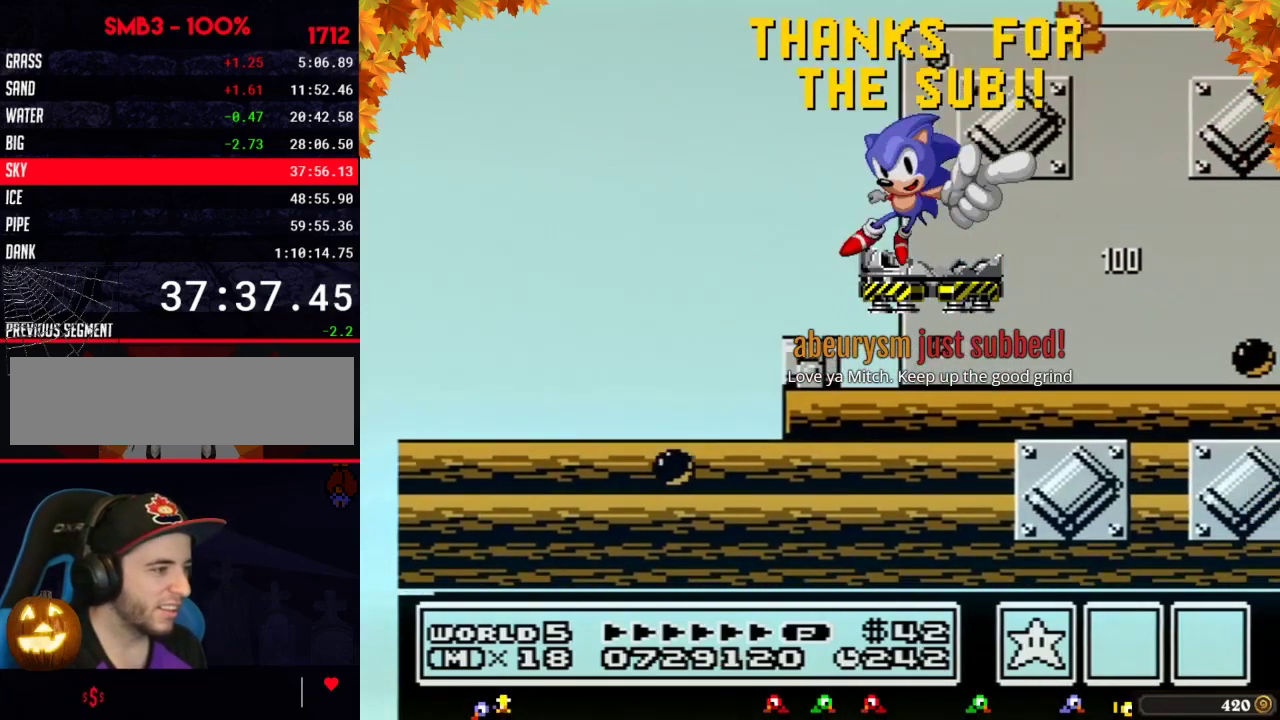
{"buttons": ["B"], "events": [[133, "A", "up"], [250, "DPAD_LEFT", "up"], [317, "DPAD_RIGHT", "down"], [483, "DPAD_RIGHT", "up"]]}
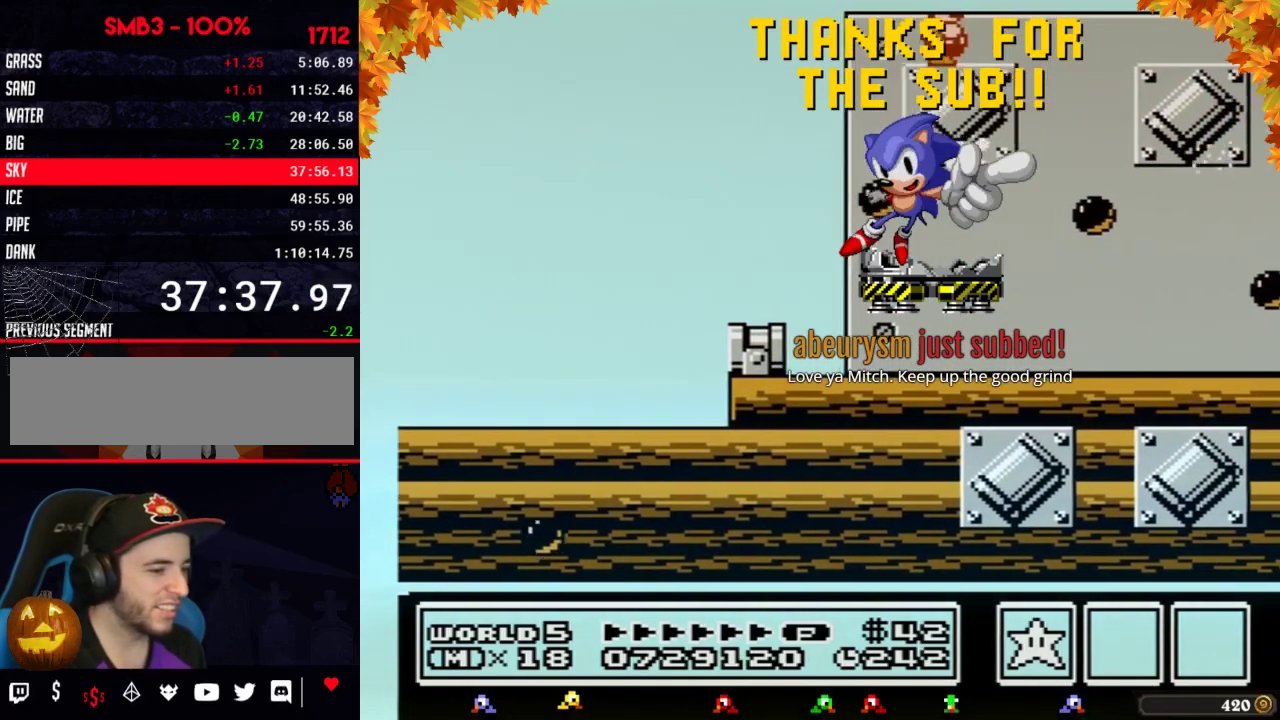
{"buttons": [], "events": [[133, "A", "down"], [383, "A", "up"], [383, "B", "up"]]}
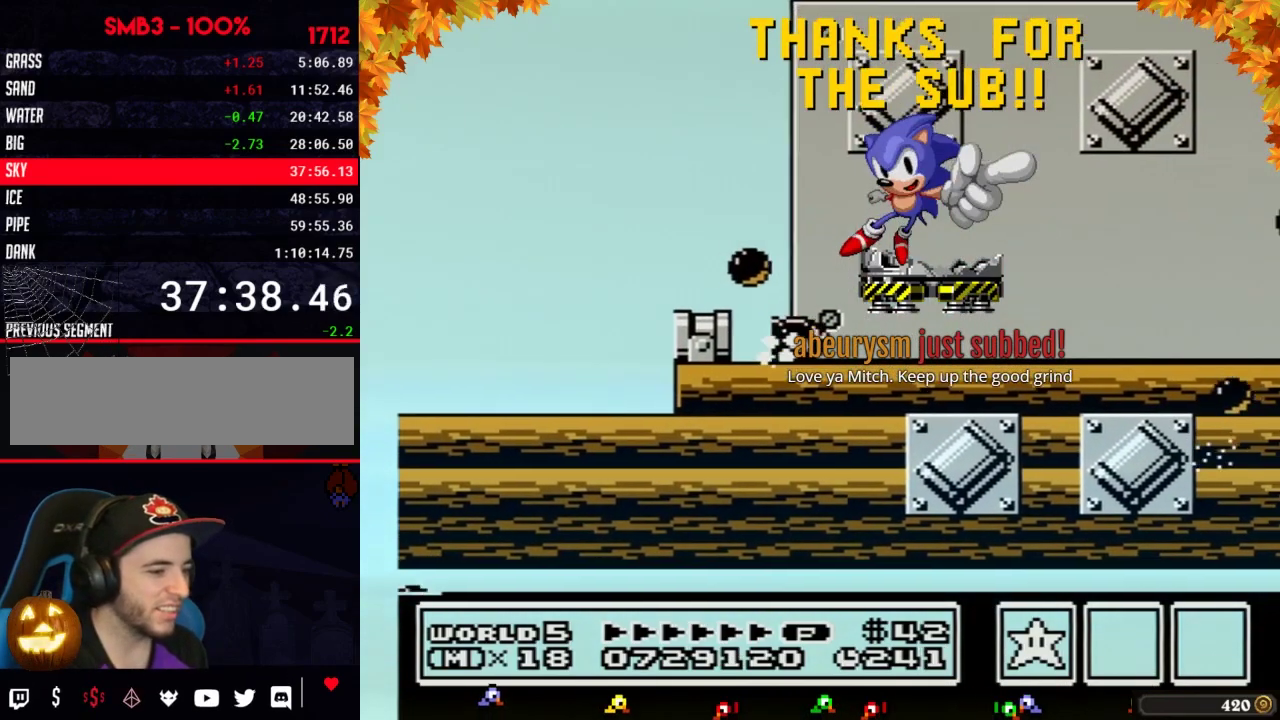
{"buttons": [], "events": [[133, "B", "down"], [200, "B", "up"]]}
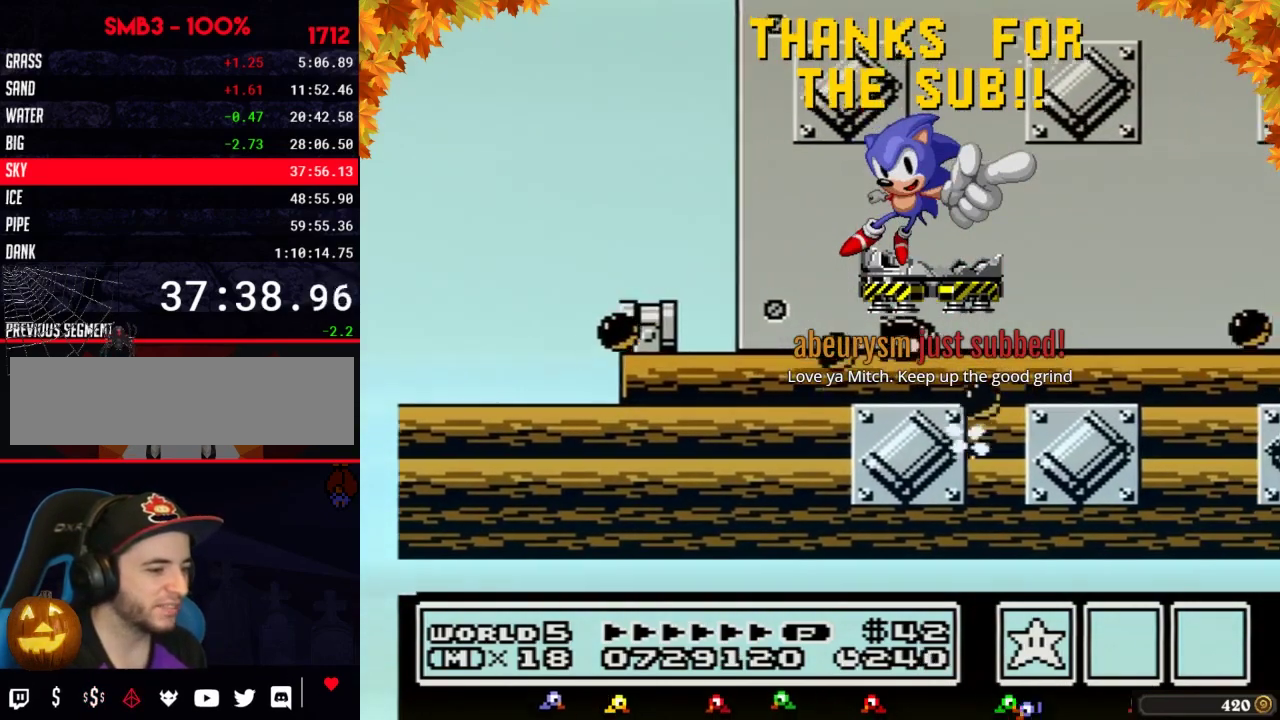
{"buttons": [], "events": []}
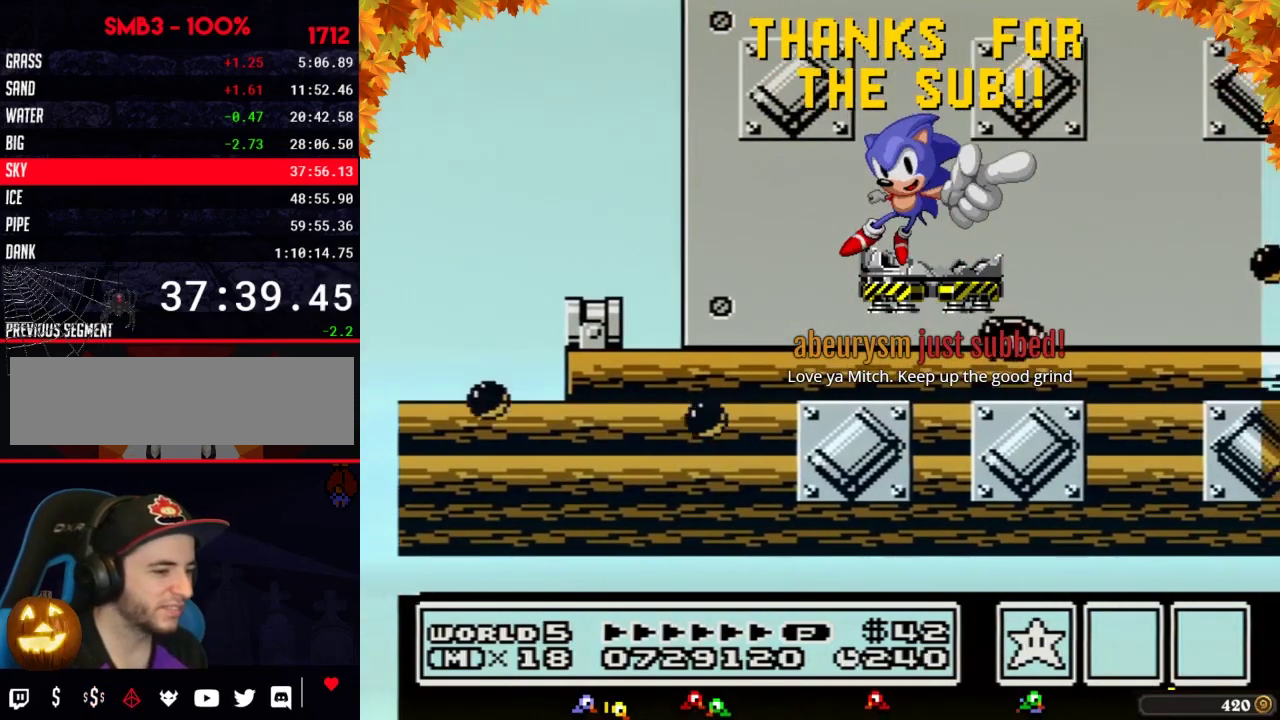
{"buttons": [], "events": []}
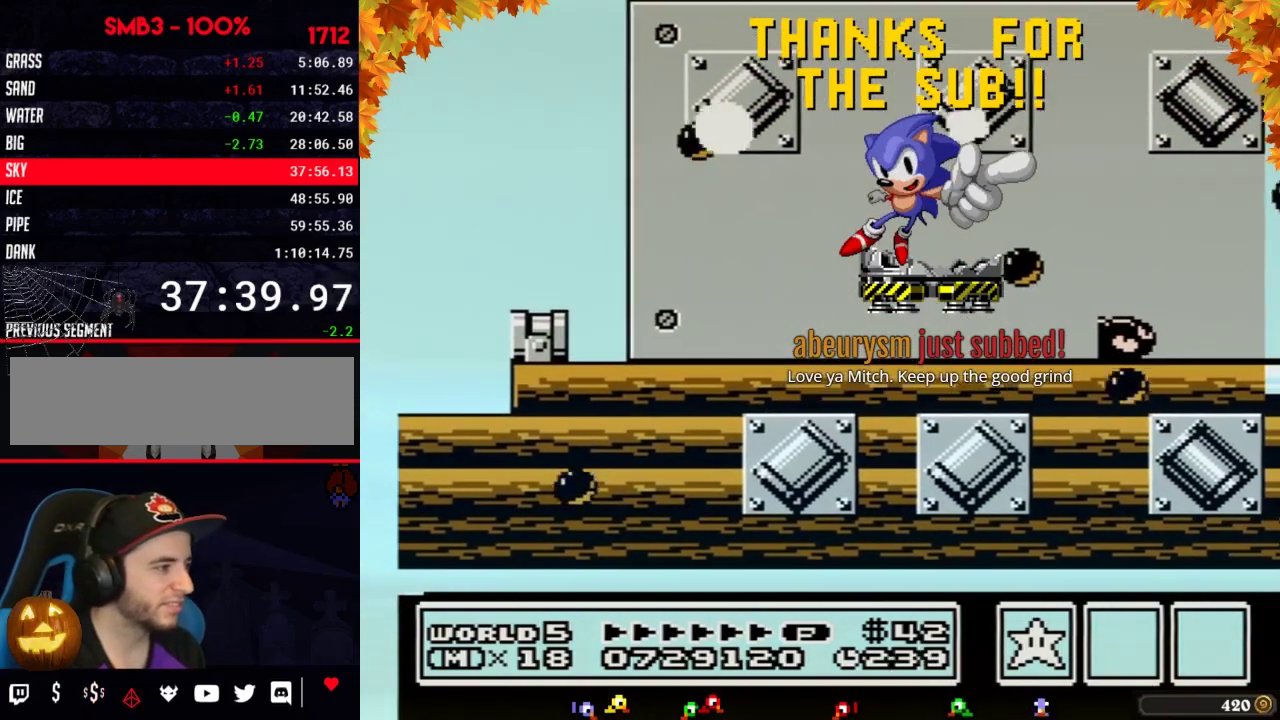
{"buttons": ["DPAD_RIGHT"], "events": [[200, "DPAD_LEFT", "down"], [417, "DPAD_LEFT", "up"], [483, "DPAD_RIGHT", "down"]]}
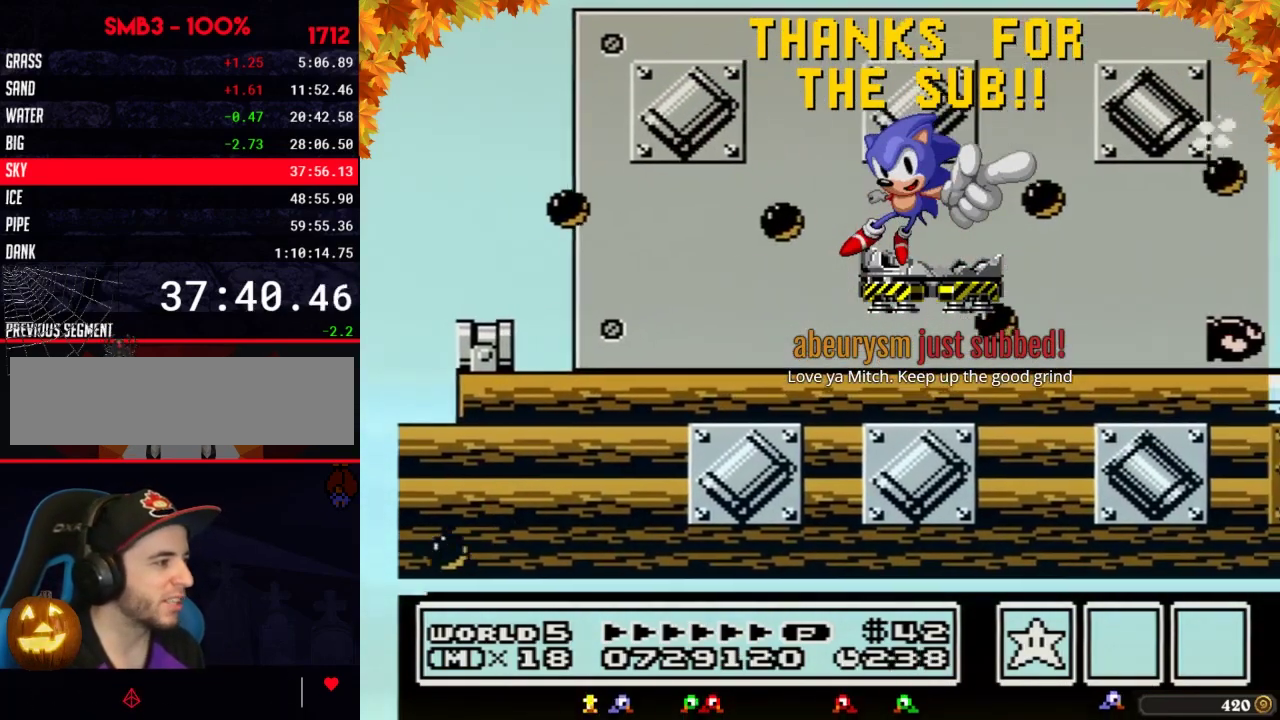
{"buttons": [], "events": [[100, "DPAD_RIGHT", "up"], [200, "DPAD_LEFT", "down"], [317, "DPAD_LEFT", "up"]]}
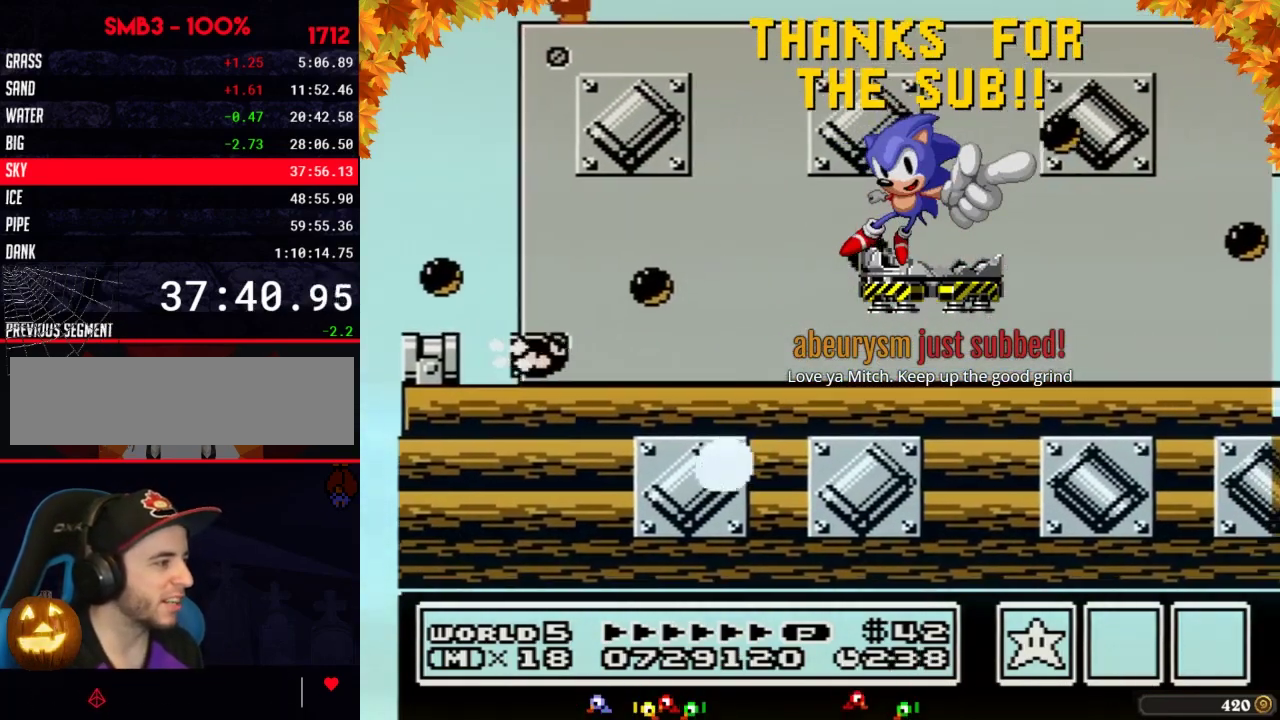
{"buttons": ["B"], "events": [[167, "DPAD_LEFT", "down"], [317, "DPAD_LEFT", "up"], [450, "B", "down"]]}
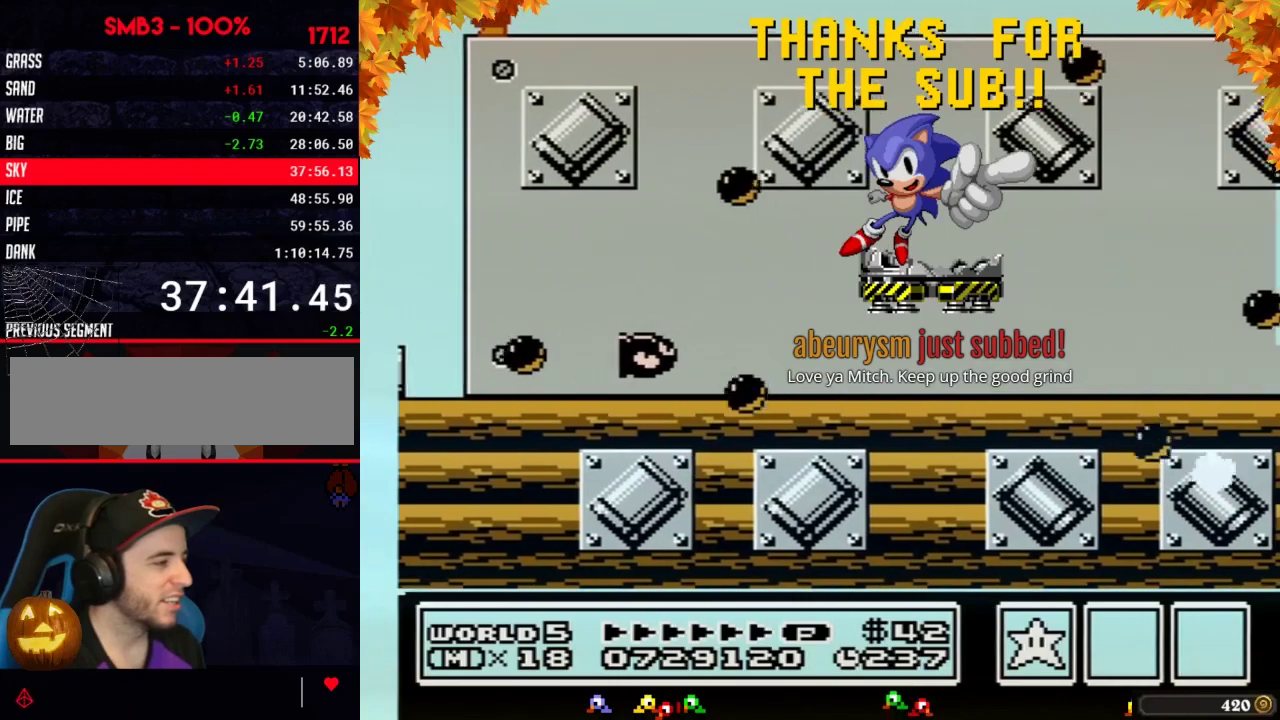
{"buttons": ["B", "DPAD_LEFT"], "events": [[233, "DPAD_LEFT", "down"]]}
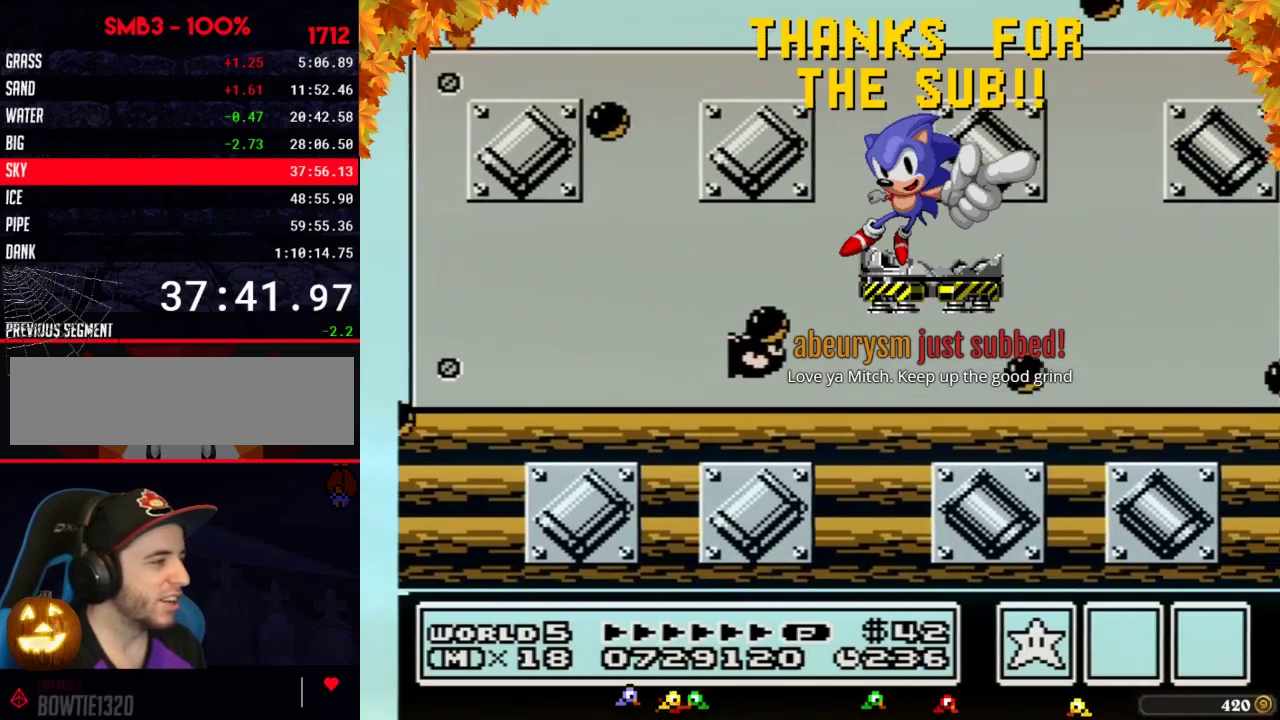
{"buttons": ["DPAD_RIGHT"], "events": [[233, "DPAD_LEFT", "up"], [250, "A", "down"], [250, "DPAD_RIGHT", "down"], [450, "A", "up"], [483, "B", "up"]]}
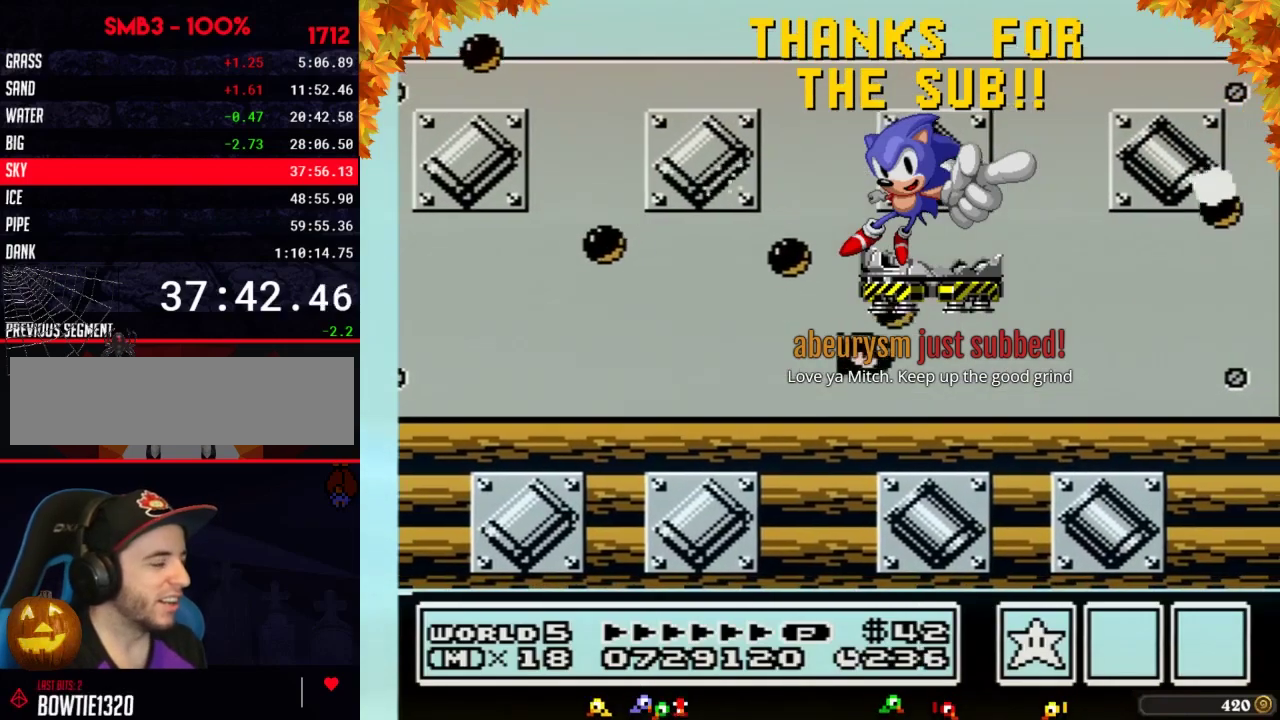
{"buttons": ["B", "DPAD_RIGHT"], "events": [[33, "B", "down"], [133, "B", "up"], [233, "B", "down"]]}
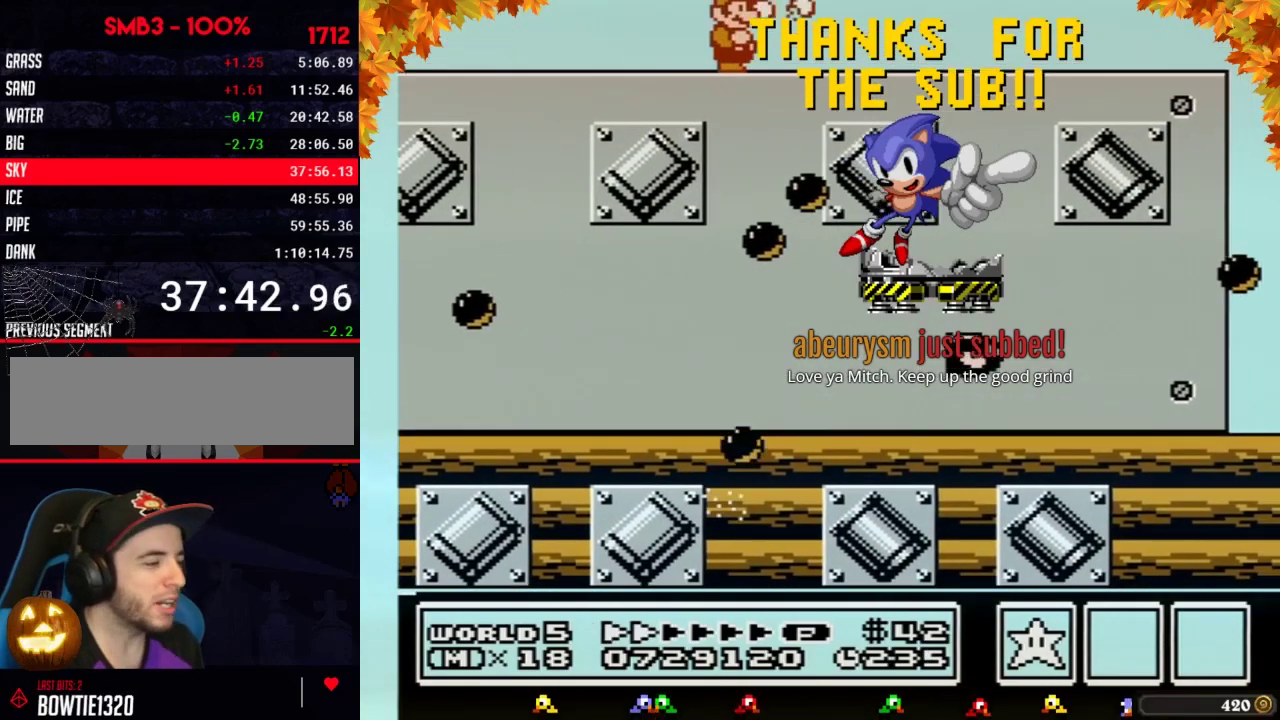
{"buttons": ["B", "DPAD_RIGHT"], "events": []}
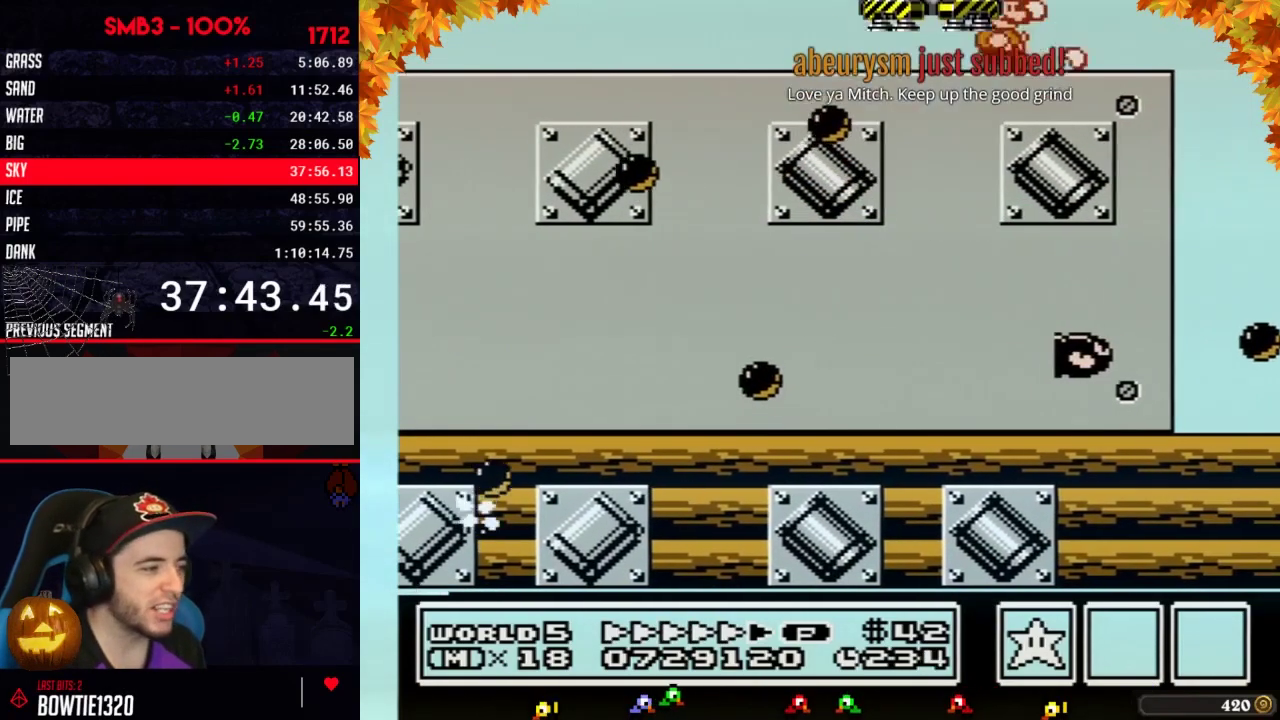
{"buttons": ["A", "B"], "events": [[317, "A", "down"], [317, "DPAD_RIGHT", "up"]]}
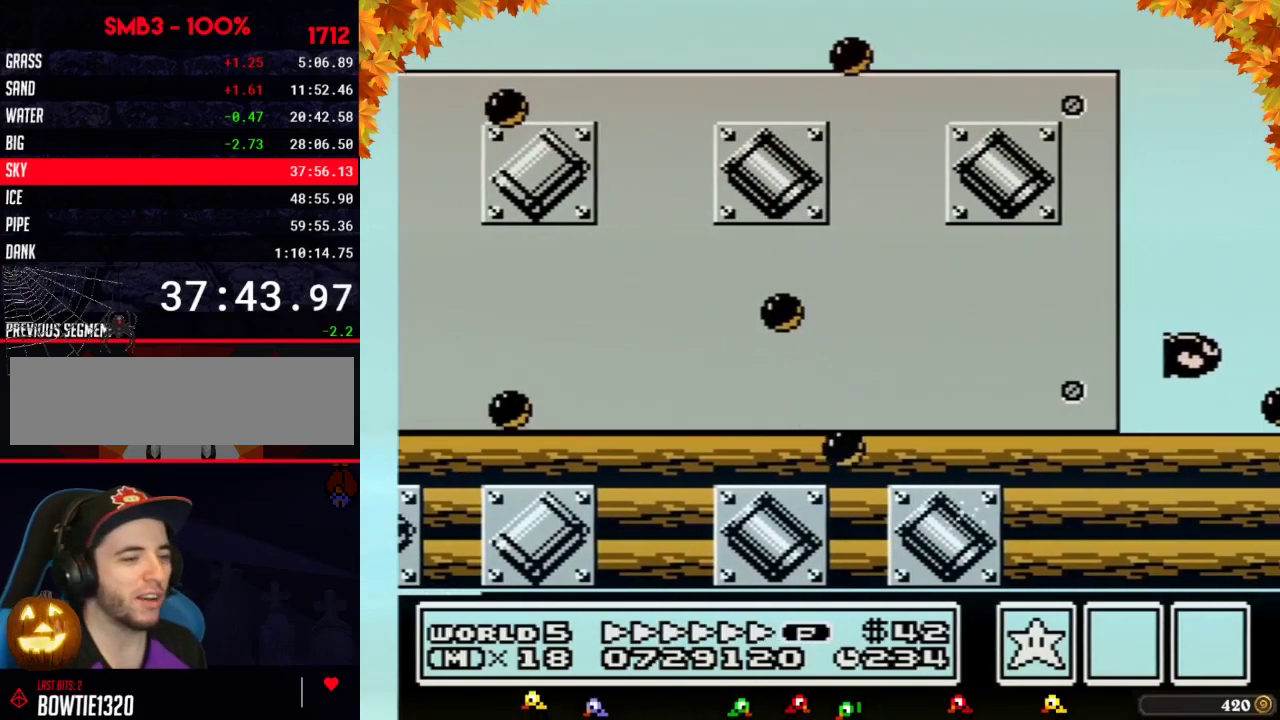
{"buttons": ["A", "B"], "events": []}